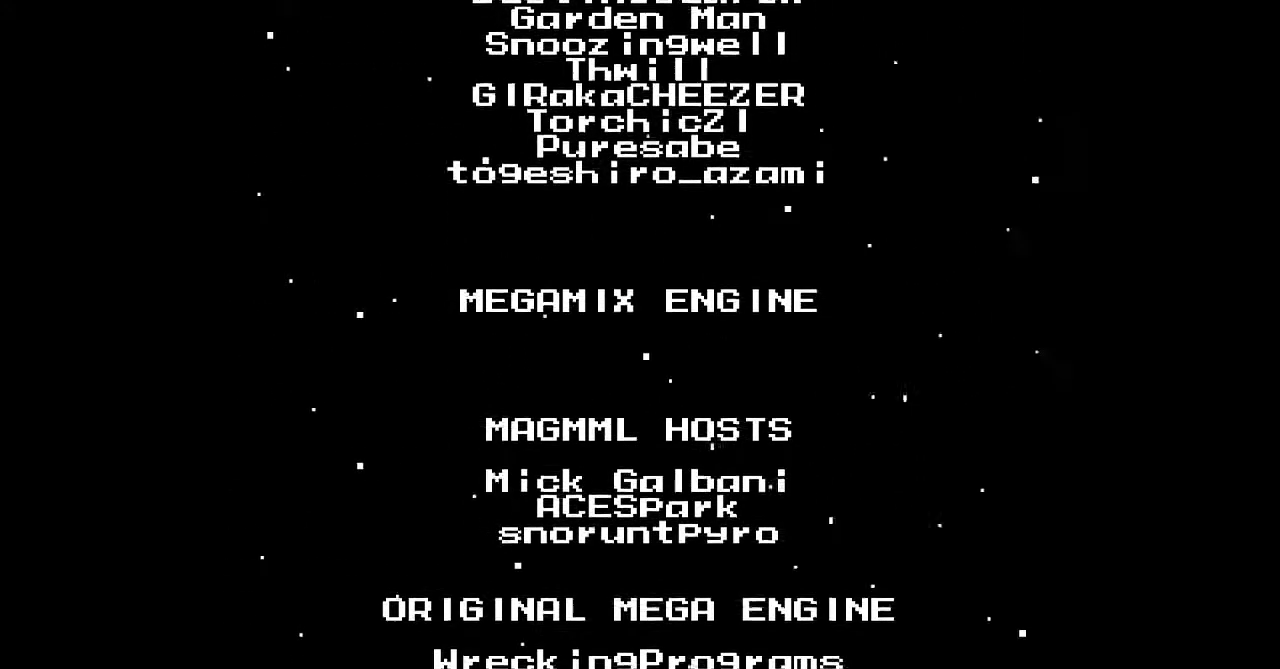
Gameplay with a controller; each line is a JSON object with the inputs held at the frame after it. "events" lists button and stick changes between this image and that frame as [ms after this image, input, new state], when the widget could be followed in between. Not read: C L3 R3.
{"buttons": ["B"], "events": [[483, "B", "down"]]}
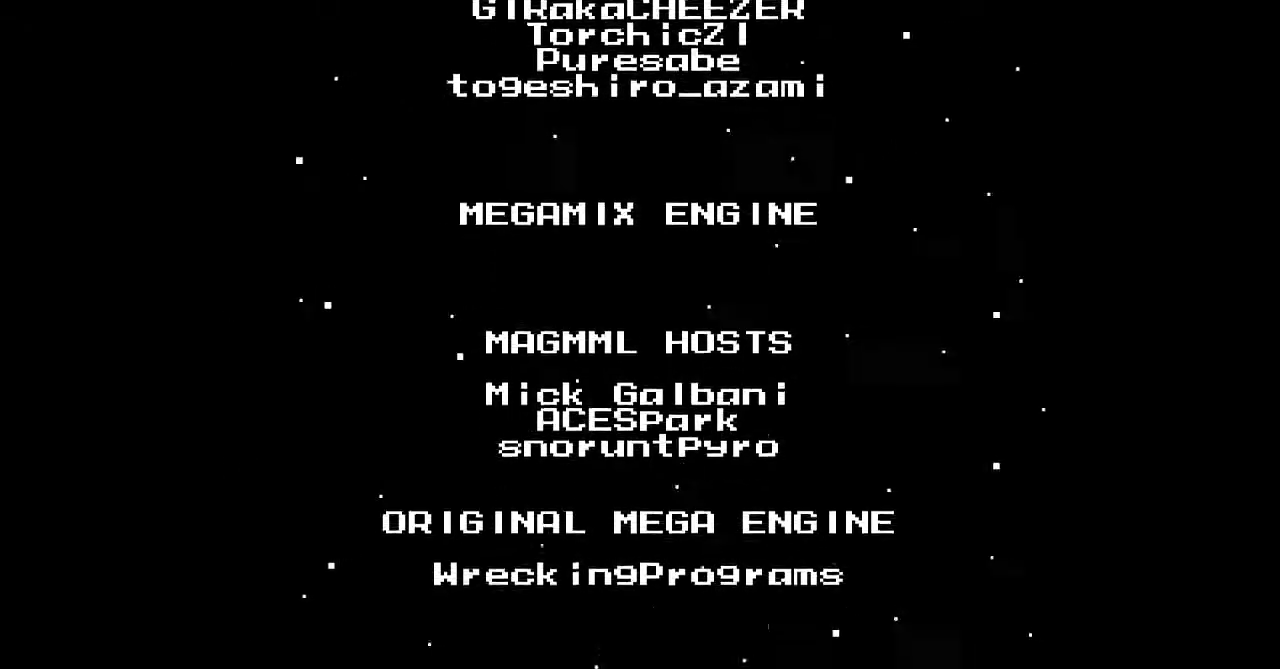
{"buttons": ["B"], "events": [[133, "B", "up"], [500, "B", "down"]]}
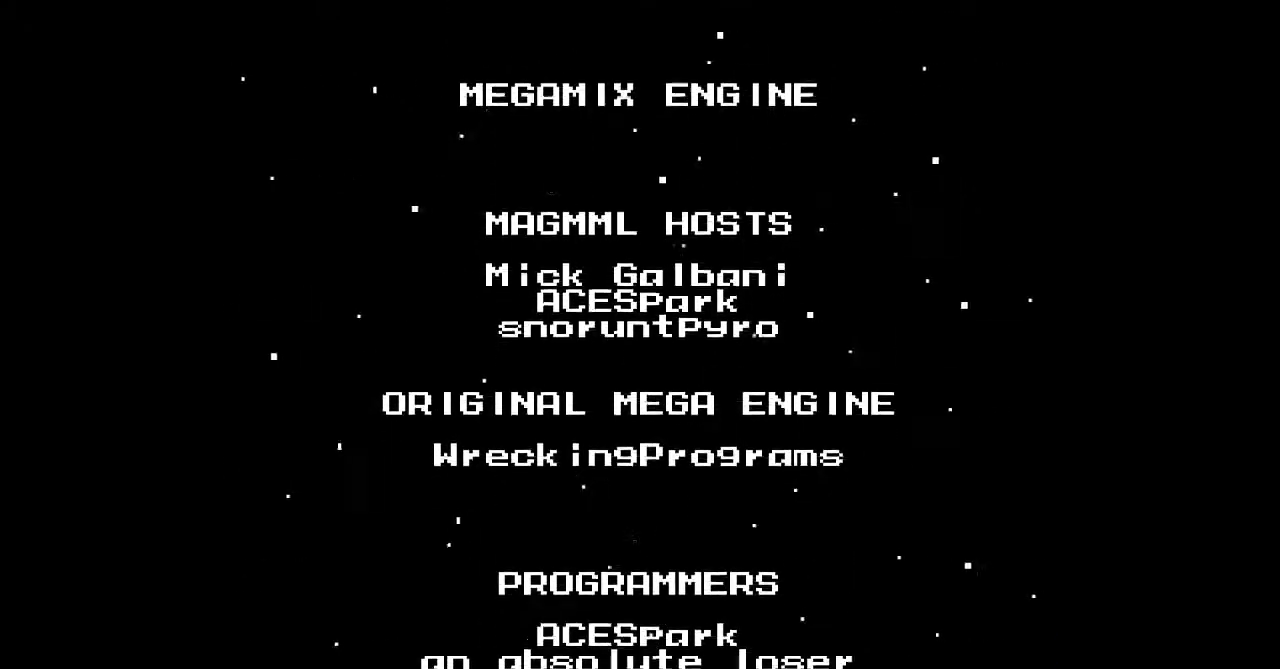
{"buttons": ["B"], "events": []}
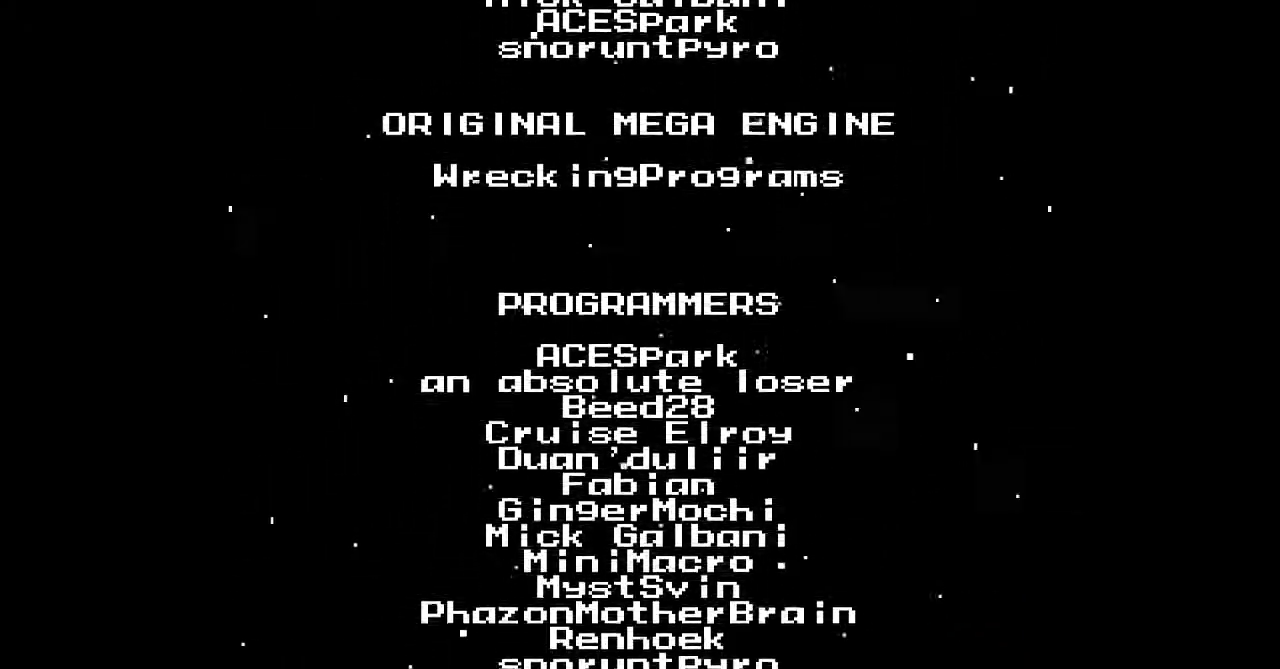
{"buttons": ["B"], "events": []}
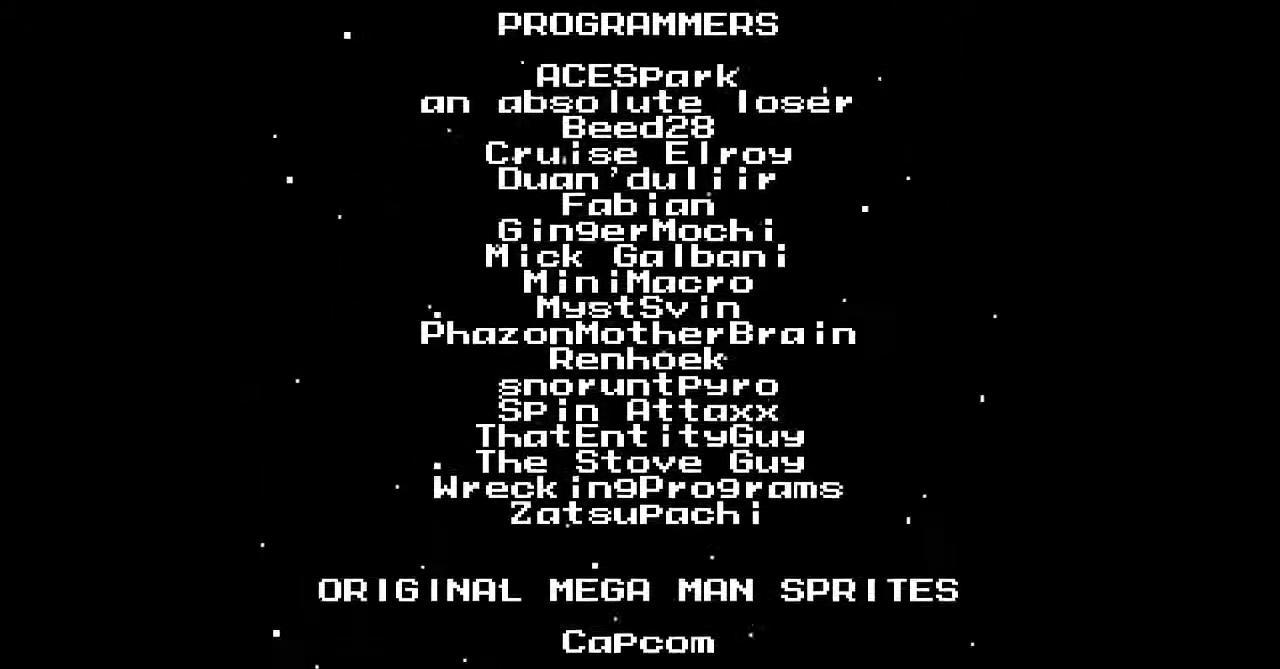
{"buttons": ["B"], "events": []}
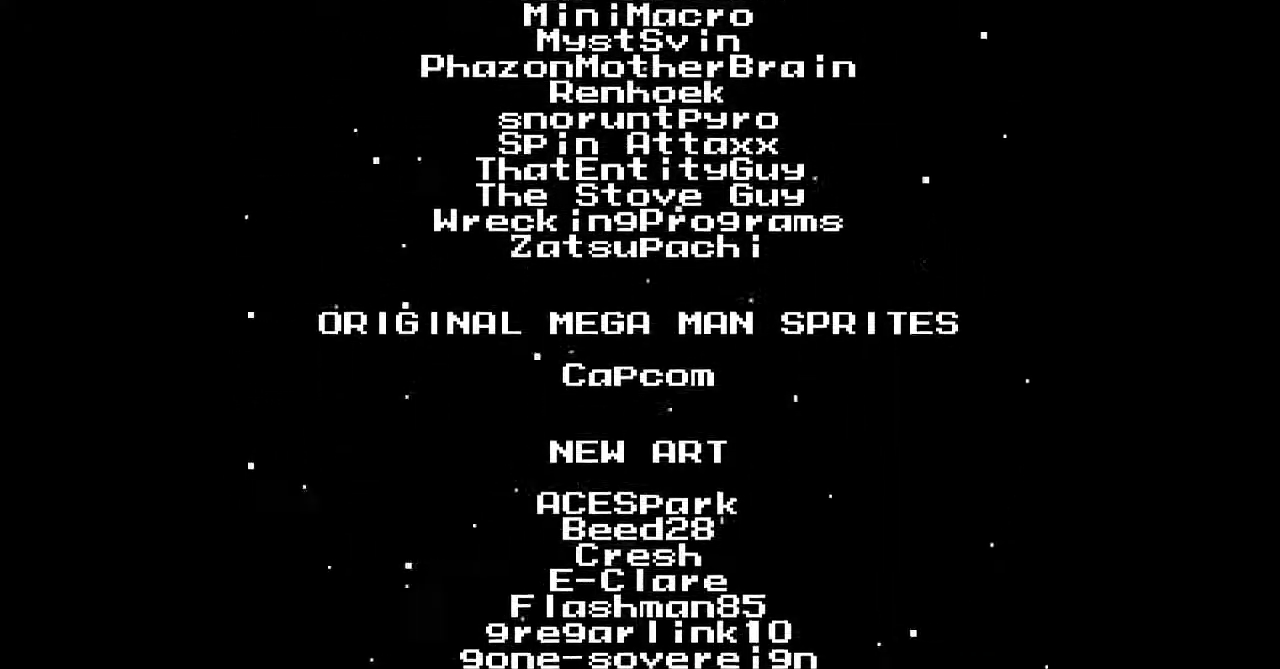
{"buttons": [], "events": [[433, "B", "up"]]}
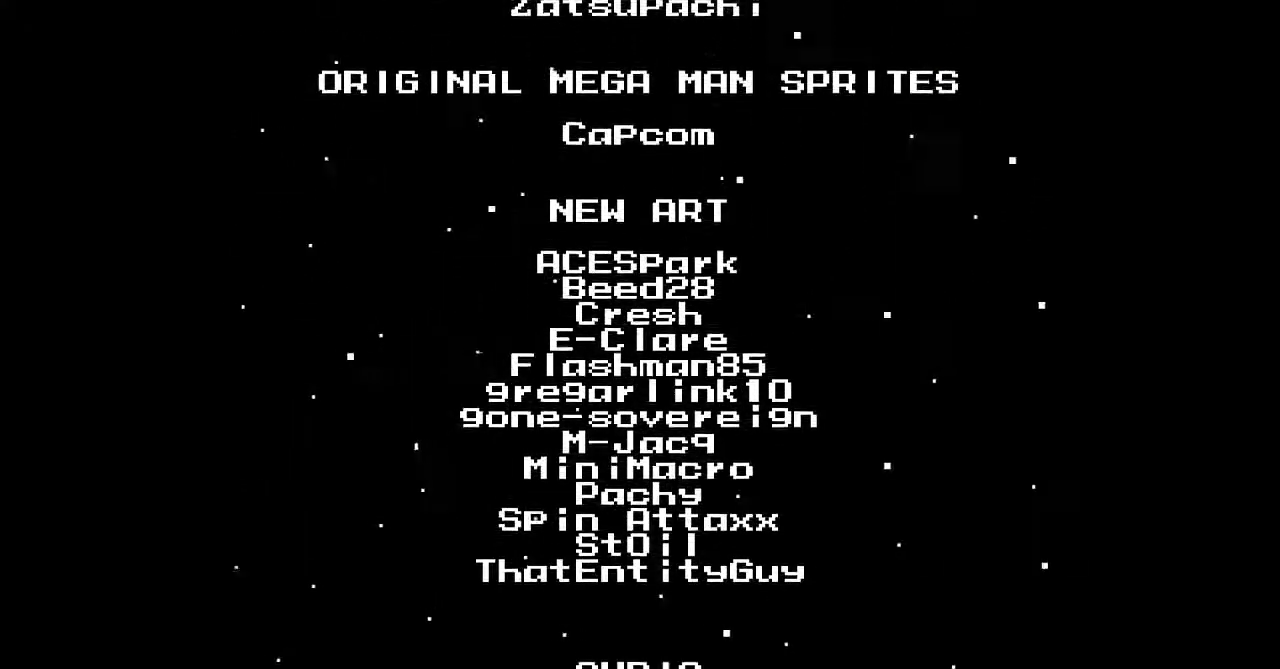
{"buttons": ["B"], "events": [[117, "B", "down"]]}
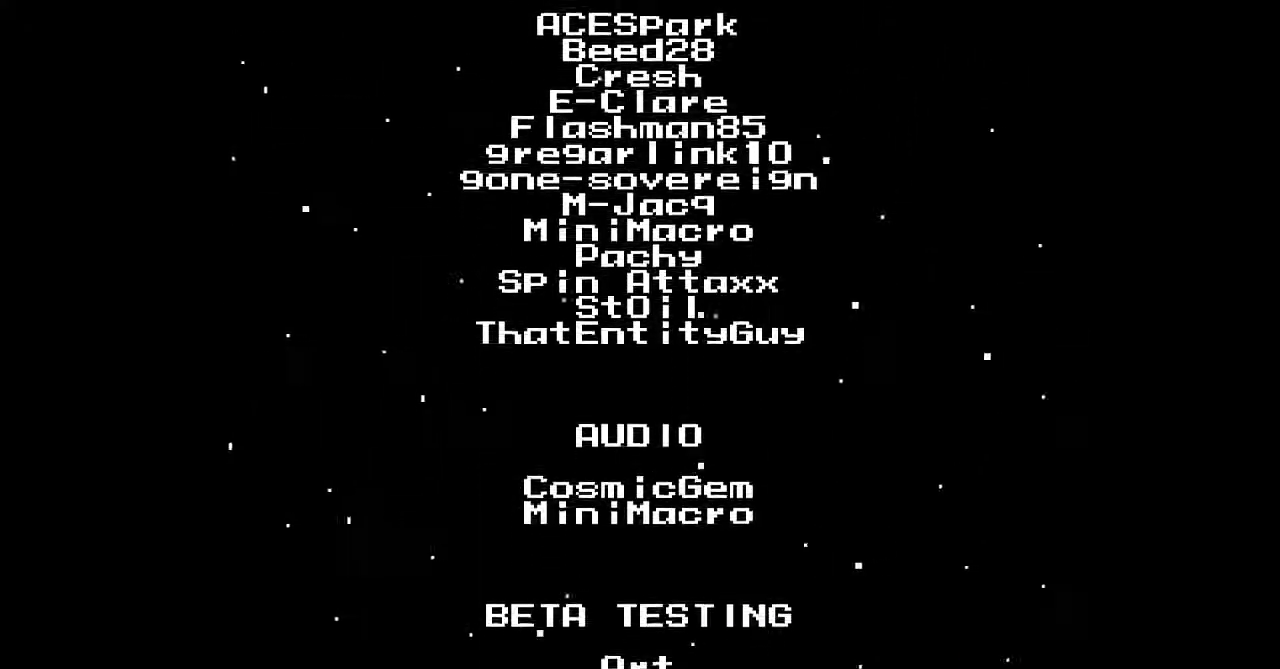
{"buttons": ["B"], "events": [[400, "DPAD_RIGHT", "down"], [500, "DPAD_RIGHT", "up"]]}
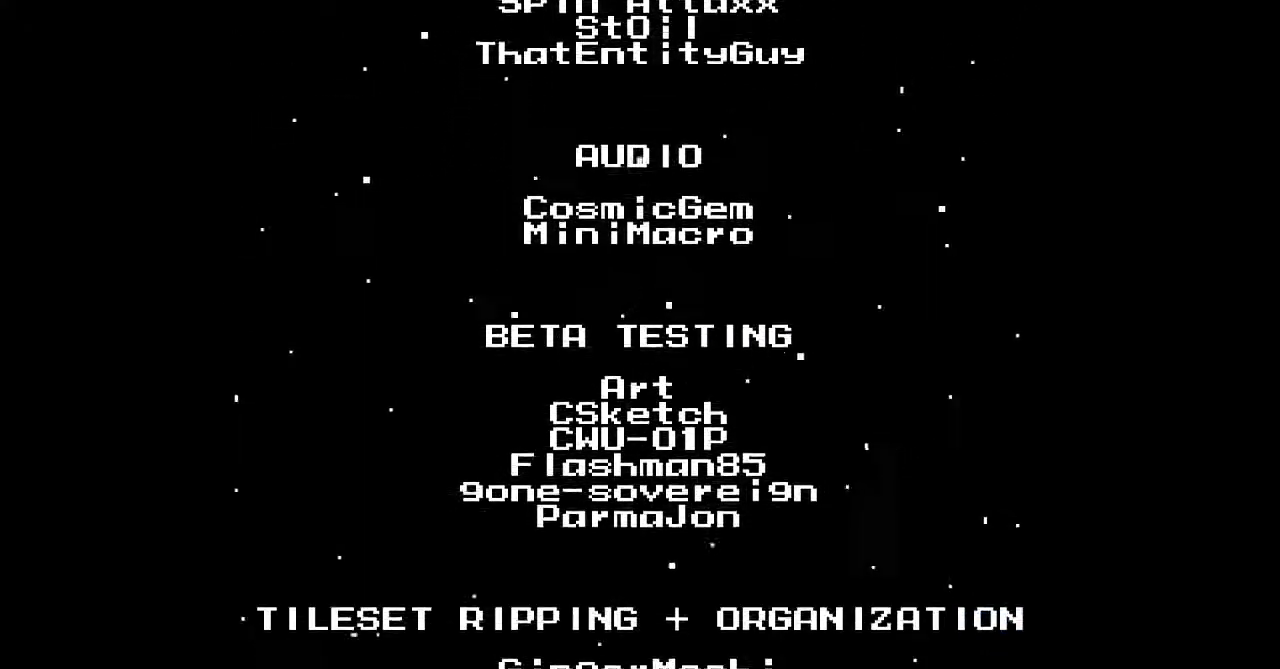
{"buttons": ["B"], "events": []}
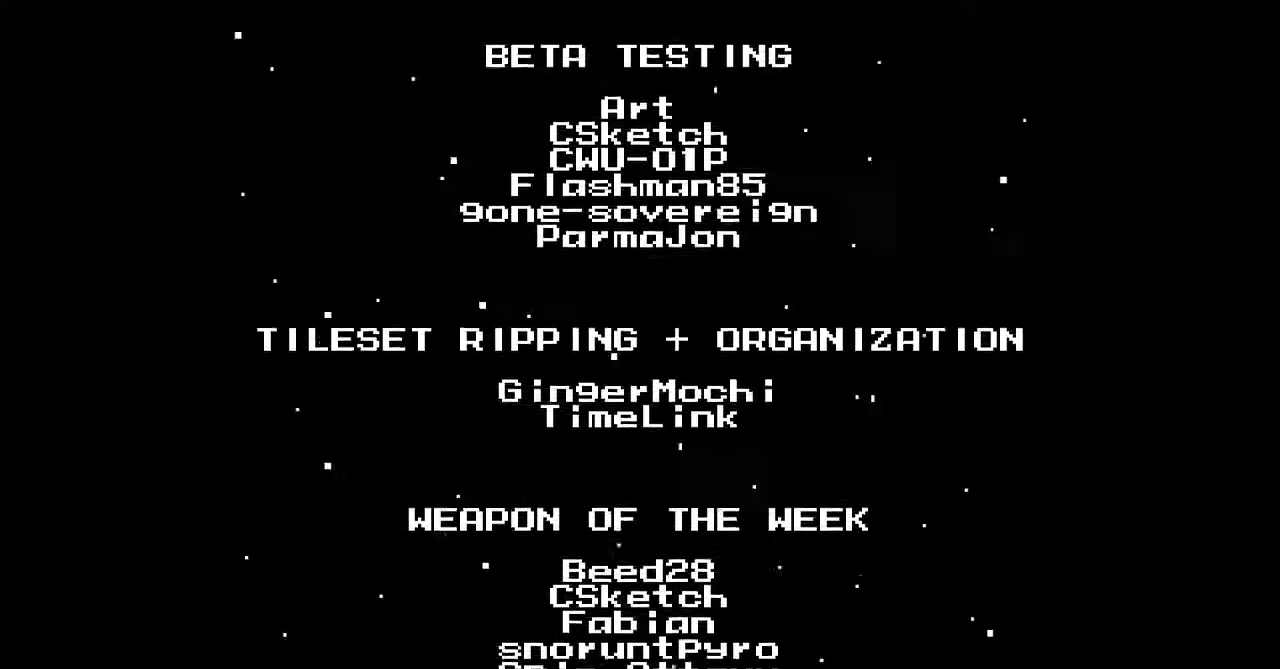
{"buttons": ["B"], "events": []}
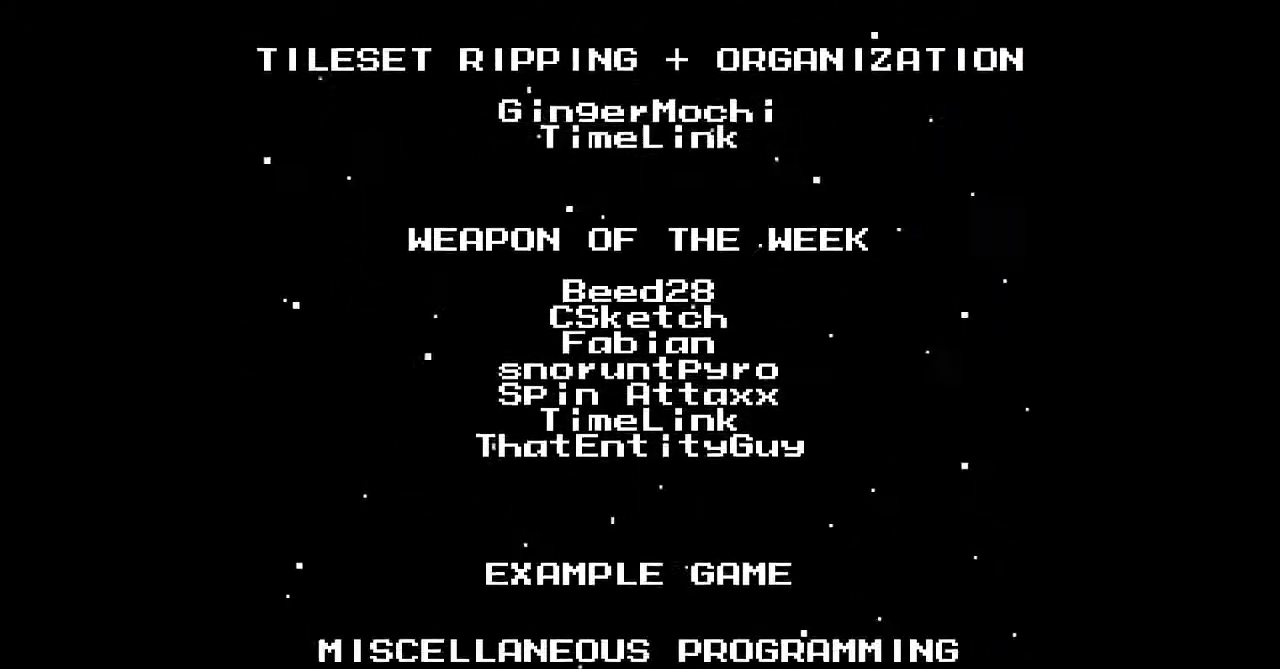
{"buttons": ["B"], "events": []}
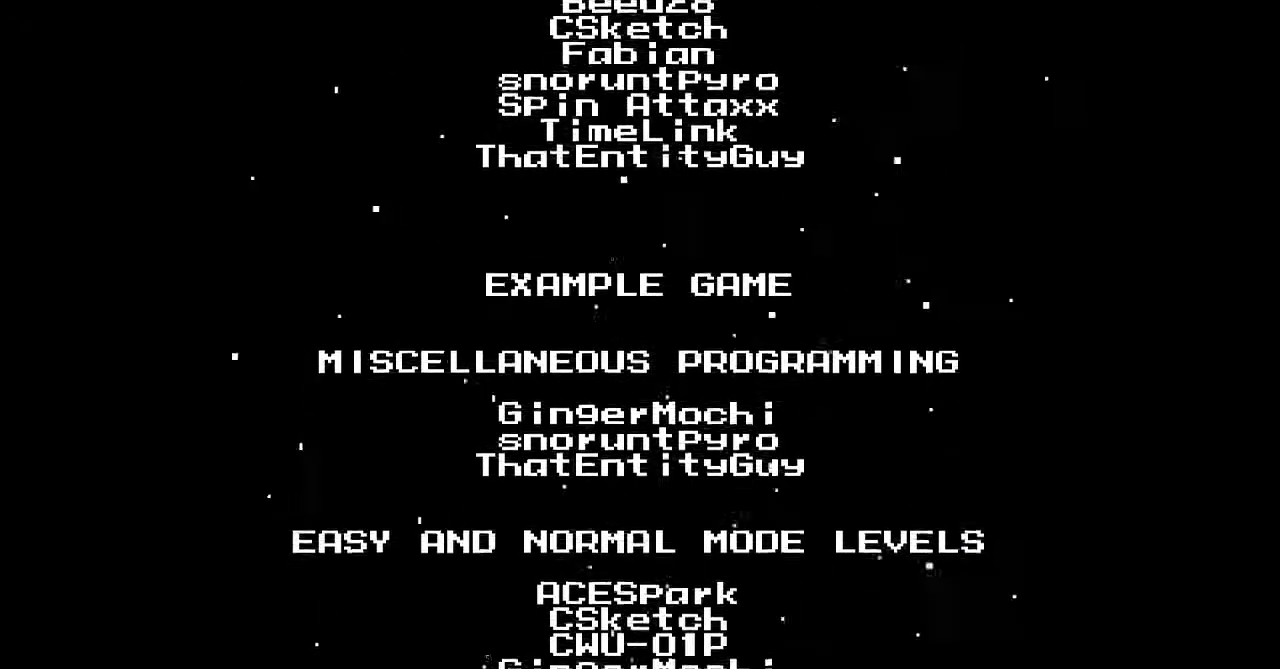
{"buttons": [], "events": [[450, "B", "up"]]}
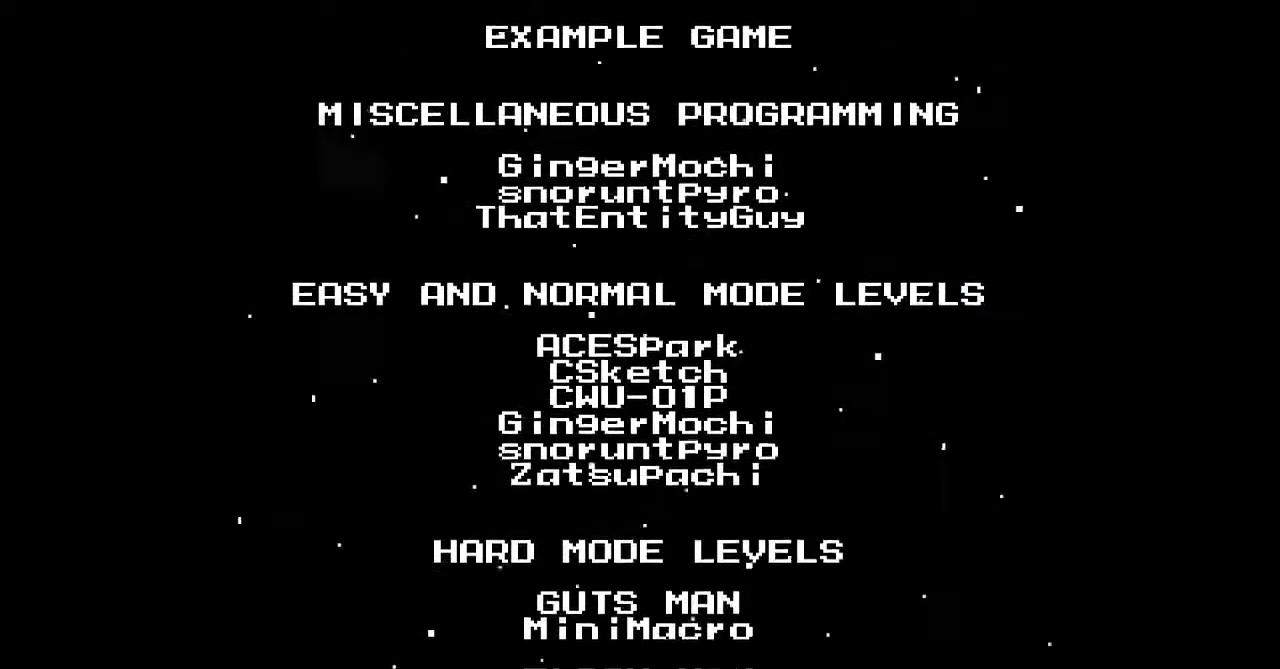
{"buttons": ["B"], "events": [[133, "B", "down"]]}
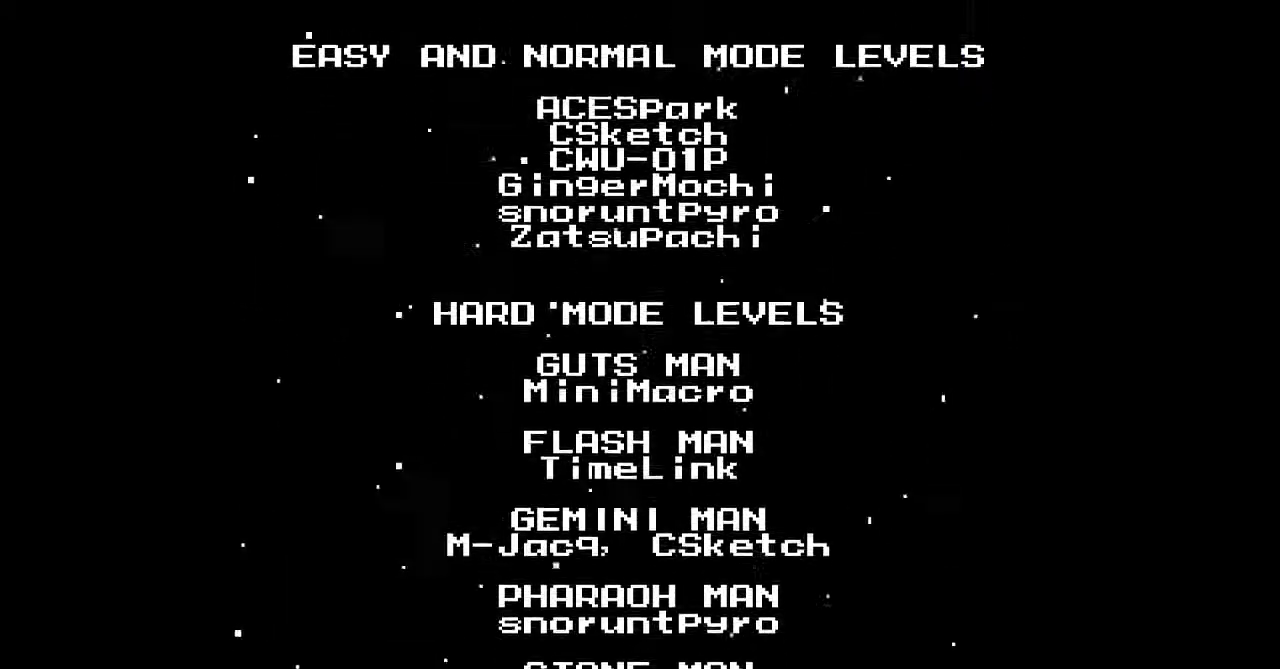
{"buttons": ["B"], "events": []}
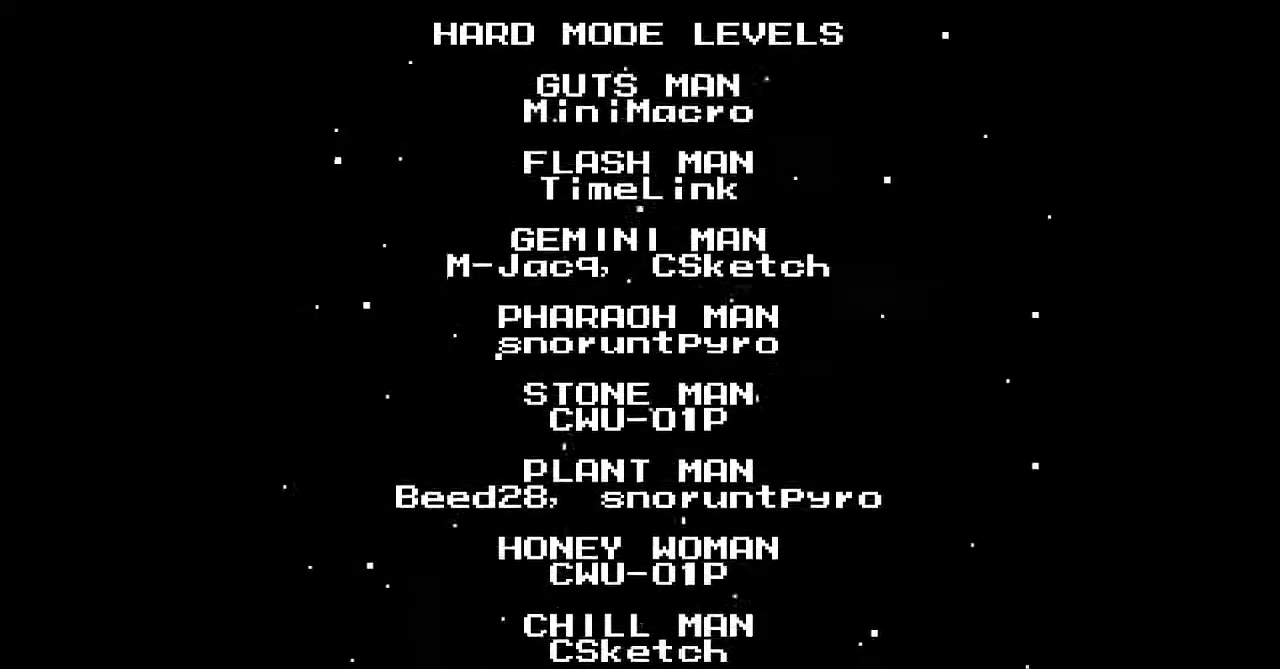
{"buttons": [], "events": [[67, "B", "up"]]}